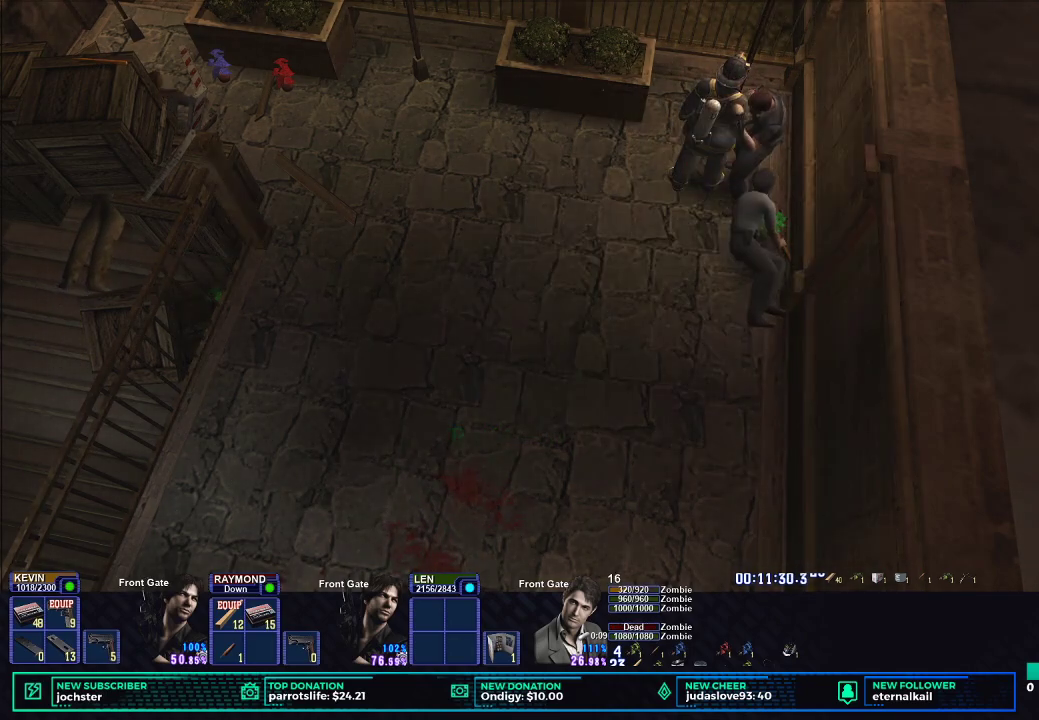
Gameplay with a controller (Xbox layout); each line is a JSON object with the inputs held at the frame after it. "button_events" lists button changes between this image and that frame as [ms after this image, input, new state], when the widget could be followed in between (sticks are given only as held states).
{"buttons": ["B", "L1", "R1"], "left_stick": "center", "right_stick": "center", "button_events": [[67, "B", "down"], [150, "L1", "down"], [167, "B", "up"], [234, "B", "down"], [334, "B", "up"], [417, "B", "down"]]}
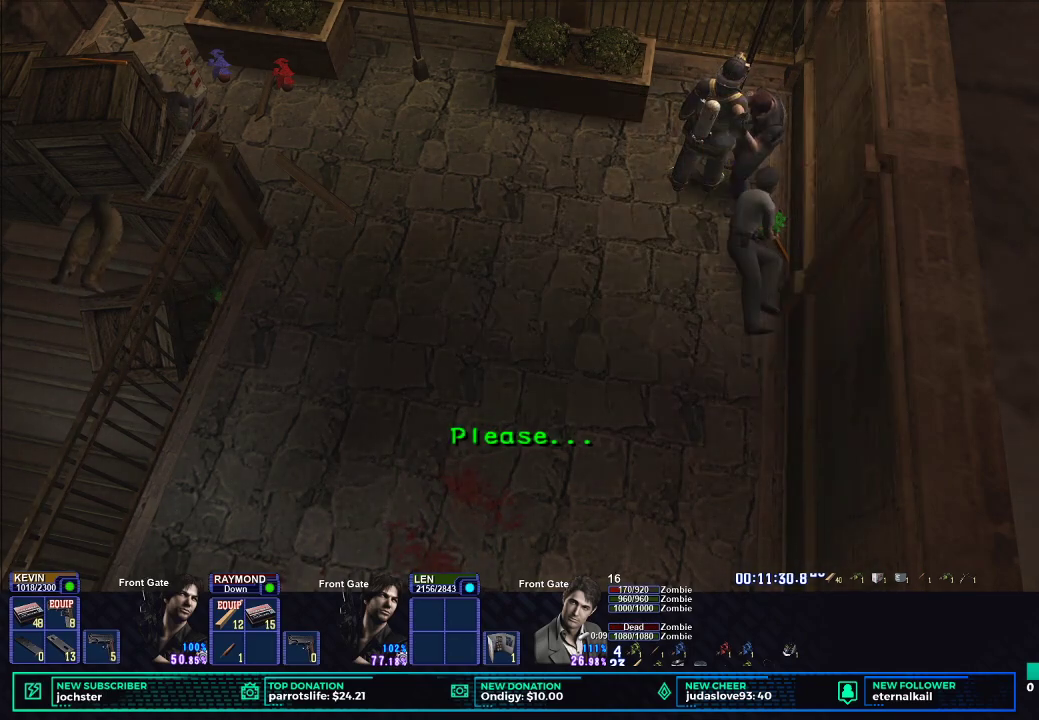
{"buttons": ["B", "L1", "R1"], "left_stick": "center", "right_stick": "center", "button_events": [[16, "B", "up"], [100, "B", "down"], [200, "B", "up"], [267, "B", "down"], [367, "B", "up"], [433, "B", "down"]]}
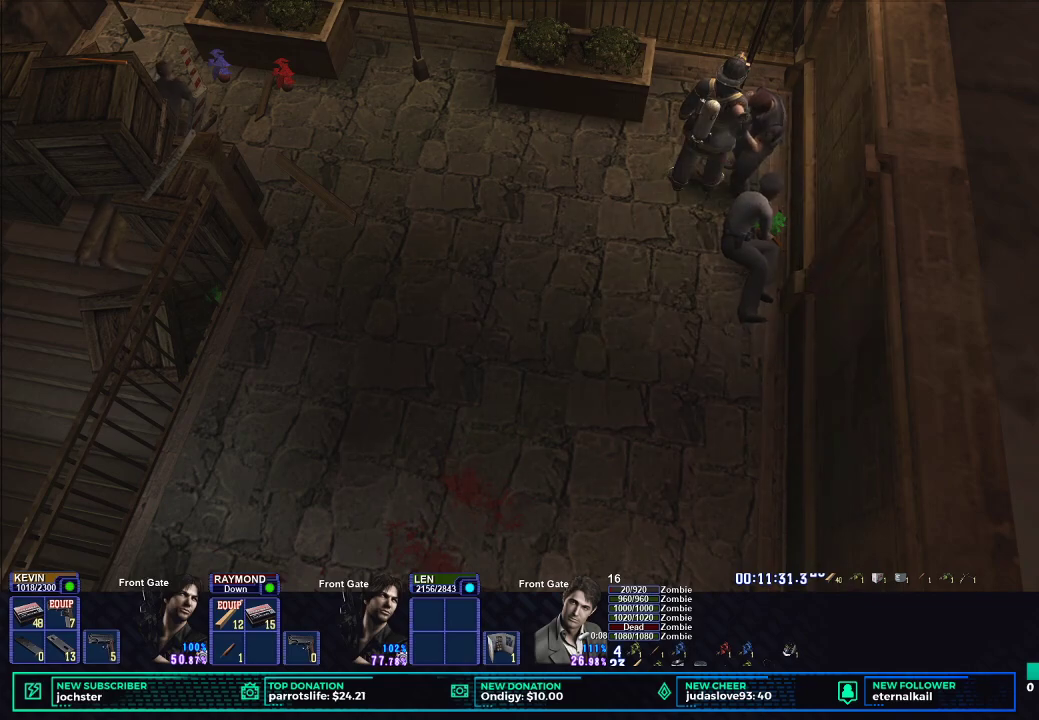
{"buttons": ["B", "L1", "R1"], "left_stick": "center", "right_stick": "center", "button_events": [[50, "B", "up"], [100, "B", "down"], [217, "B", "up"], [267, "B", "down"], [384, "B", "up"], [451, "B", "down"]]}
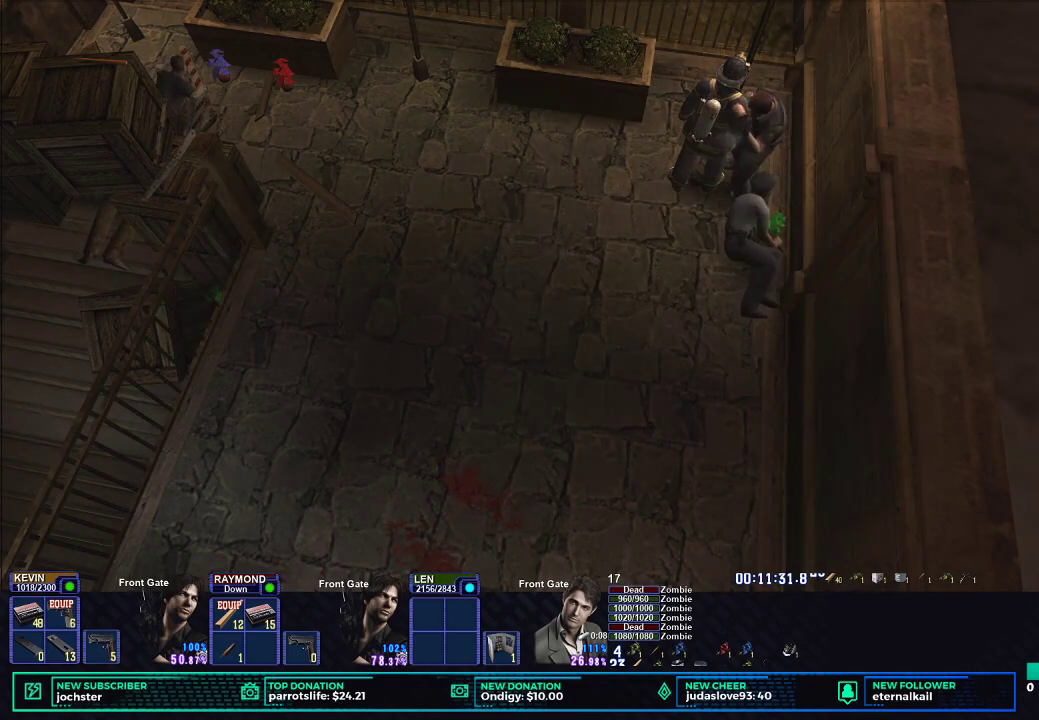
{"buttons": ["DPAD_RIGHT"], "left_stick": "center", "right_stick": "center", "button_events": [[33, "B", "up"], [83, "B", "down"], [133, "L1", "up"], [183, "B", "up"], [350, "R1", "up"], [500, "DPAD_RIGHT", "down"]]}
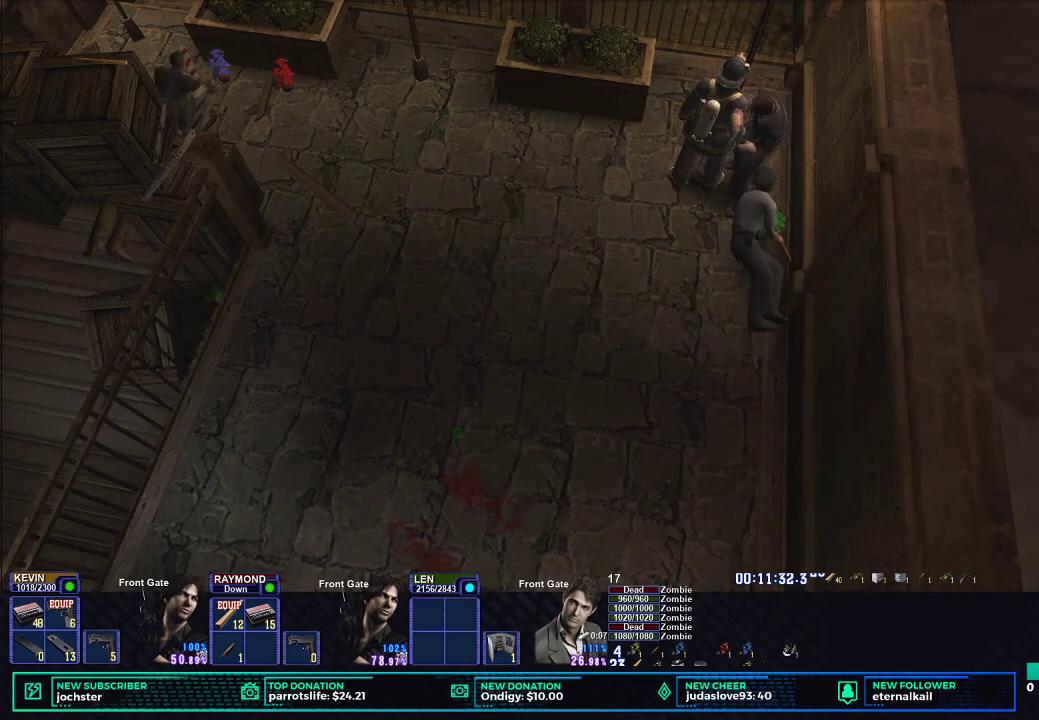
{"buttons": ["DPAD_DOWN"], "left_stick": "center", "right_stick": "center", "button_events": [[267, "DPAD_RIGHT", "up"], [301, "START", "down"], [484, "START", "up"], [501, "DPAD_DOWN", "down"]]}
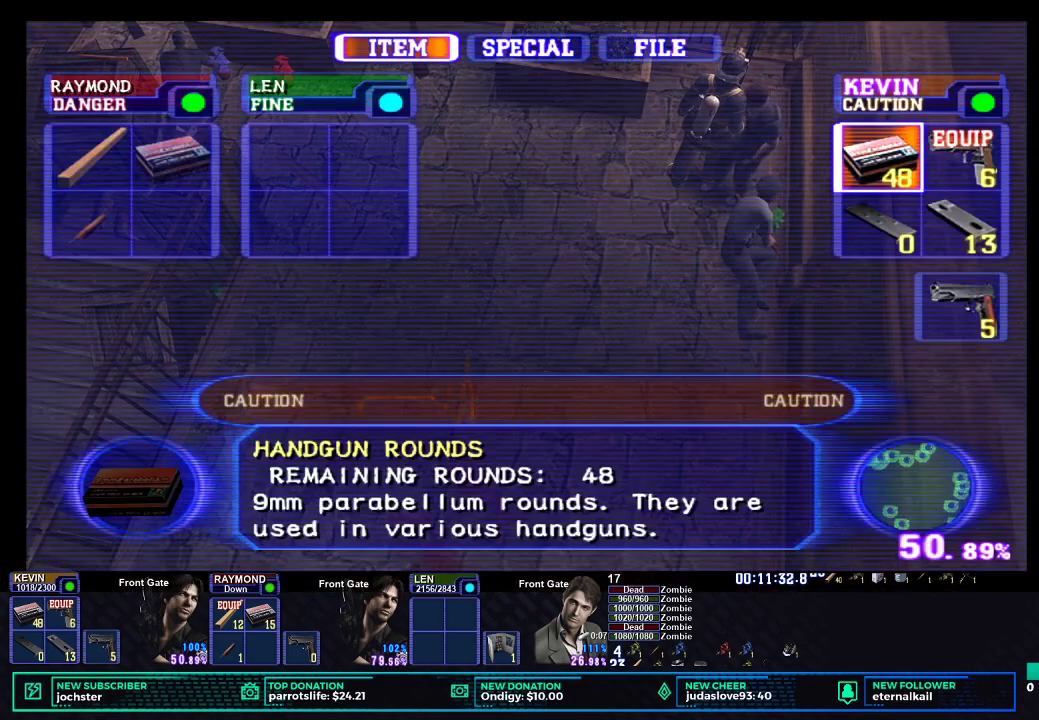
{"buttons": [], "left_stick": "center", "right_stick": "center", "button_events": [[100, "DPAD_DOWN", "up"], [150, "DPAD_DOWN", "down"], [267, "DPAD_DOWN", "up"], [300, "B", "down"], [350, "B", "up"], [417, "B", "down"], [500, "B", "up"]]}
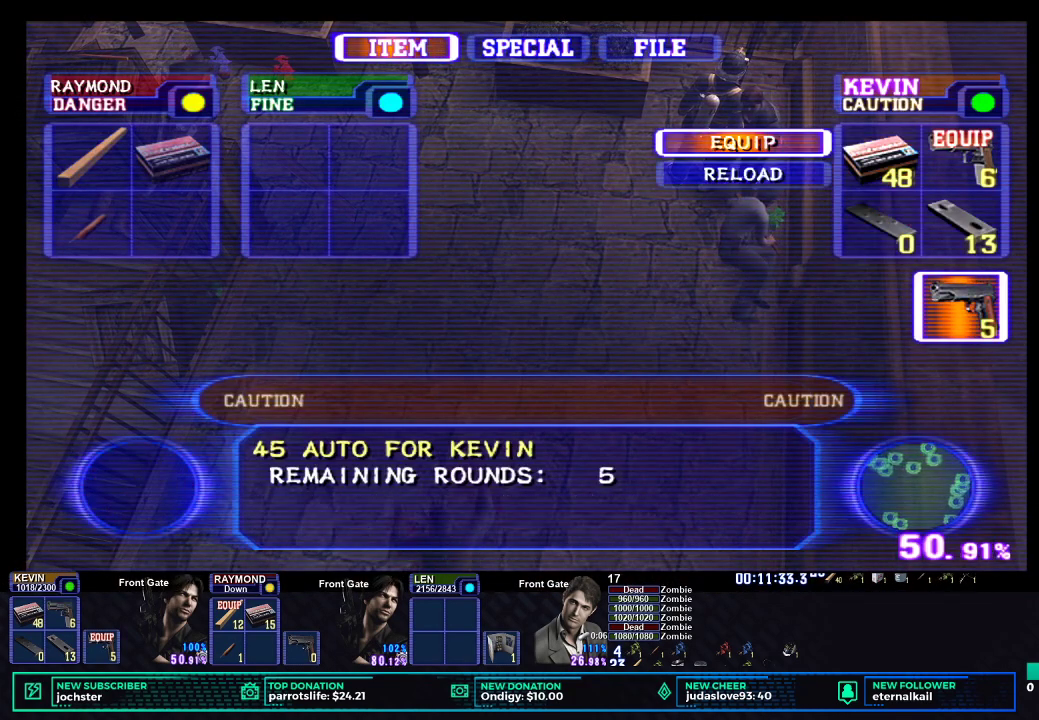
{"buttons": [], "left_stick": "center", "right_stick": "center", "button_events": [[100, "X", "down"], [150, "X", "up"], [217, "X", "down"], [301, "X", "up"], [384, "X", "down"], [467, "X", "up"]]}
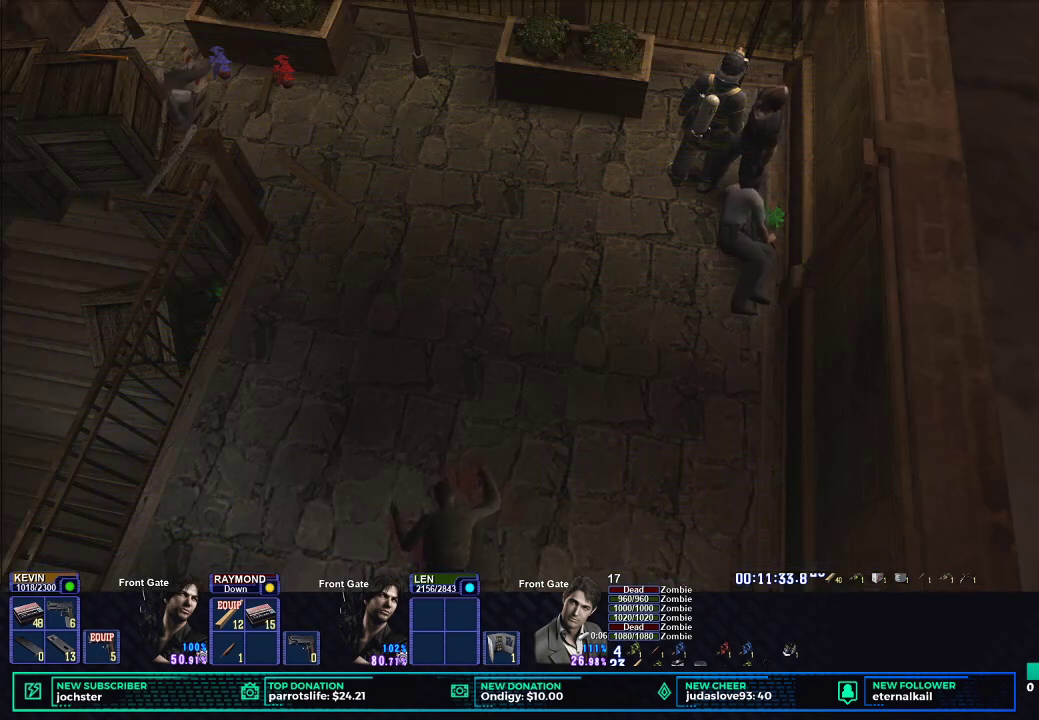
{"buttons": ["R1"], "left_stick": "center", "right_stick": "center", "button_events": [[33, "DPAD_RIGHT", "down"], [417, "R1", "down"], [467, "DPAD_RIGHT", "up"]]}
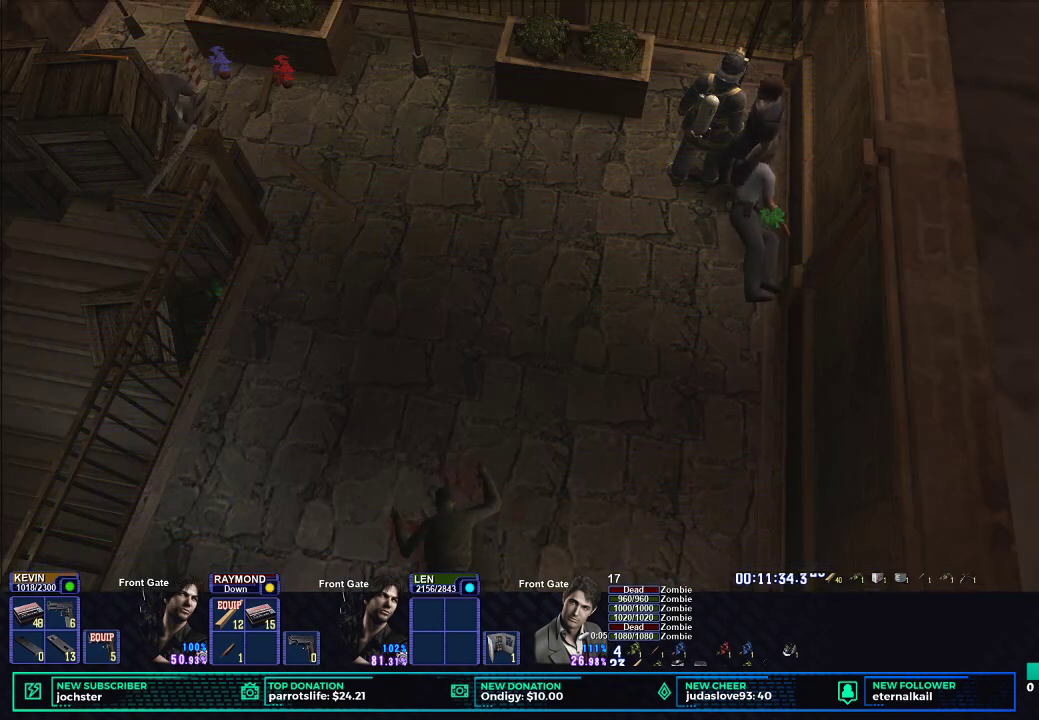
{"buttons": ["R1"], "left_stick": "center", "right_stick": "center", "button_events": []}
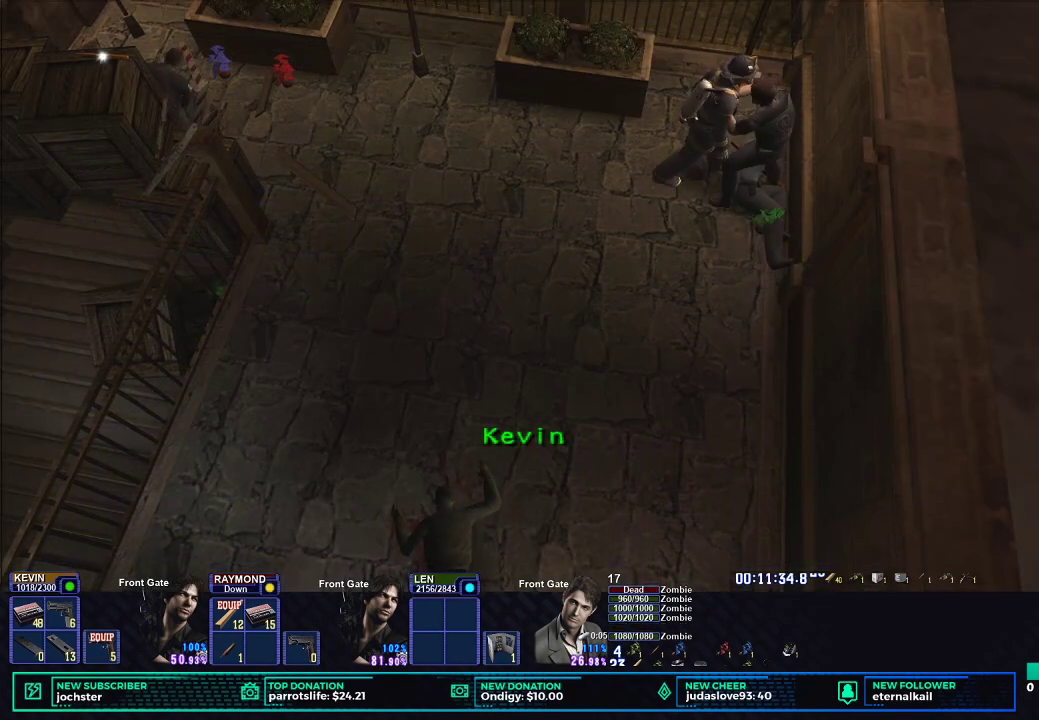
{"buttons": ["R1"], "left_stick": "center", "right_stick": "center", "button_events": []}
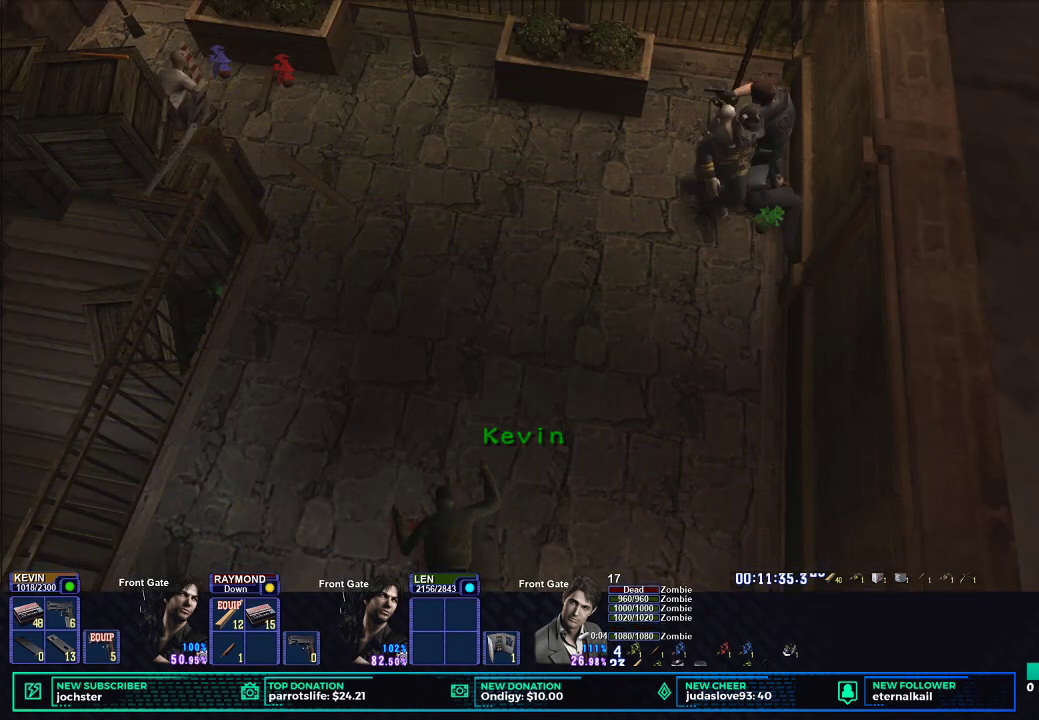
{"buttons": ["R1"], "left_stick": "center", "right_stick": "center", "button_events": []}
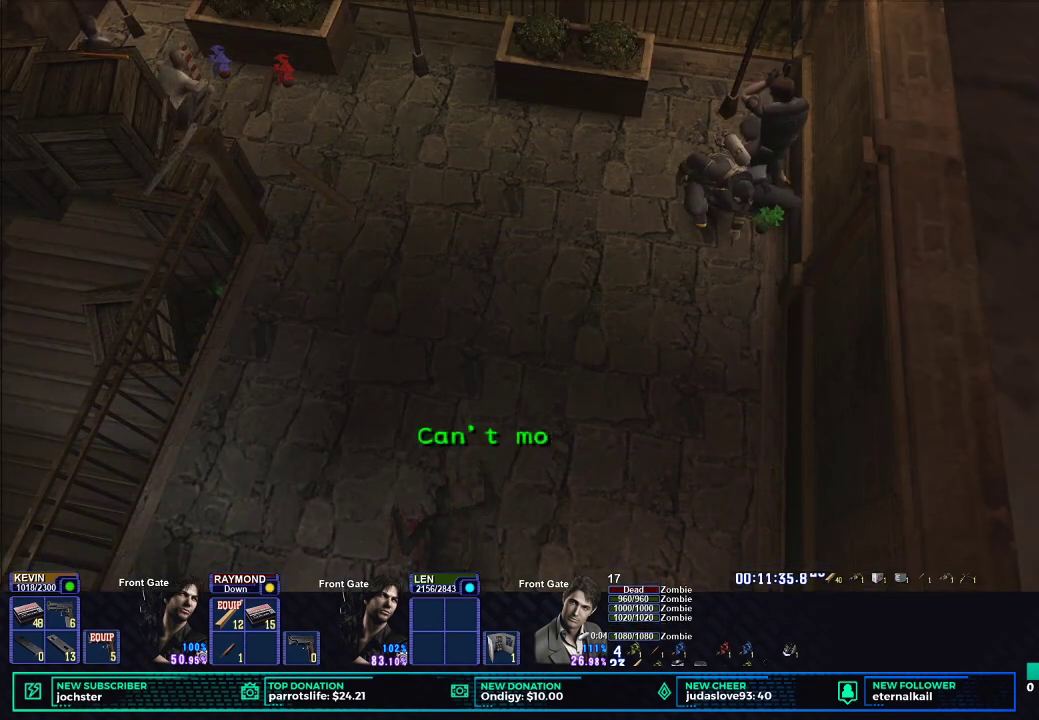
{"buttons": ["R1"], "left_stick": "center", "right_stick": "center", "button_events": []}
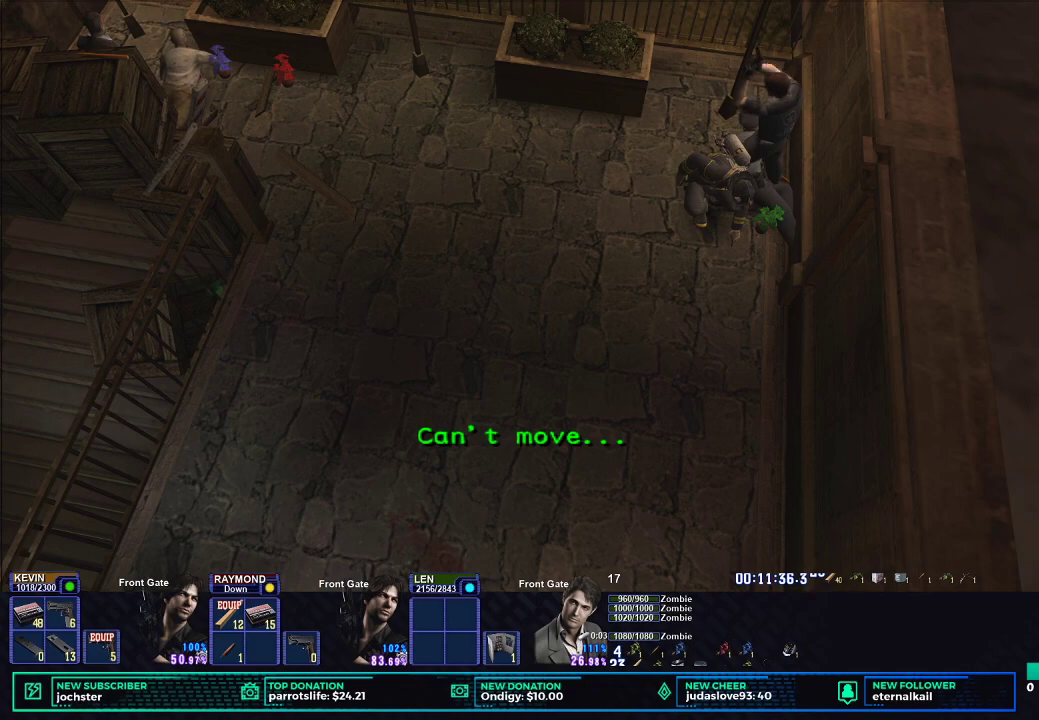
{"buttons": ["R1"], "left_stick": "center", "right_stick": "center", "button_events": []}
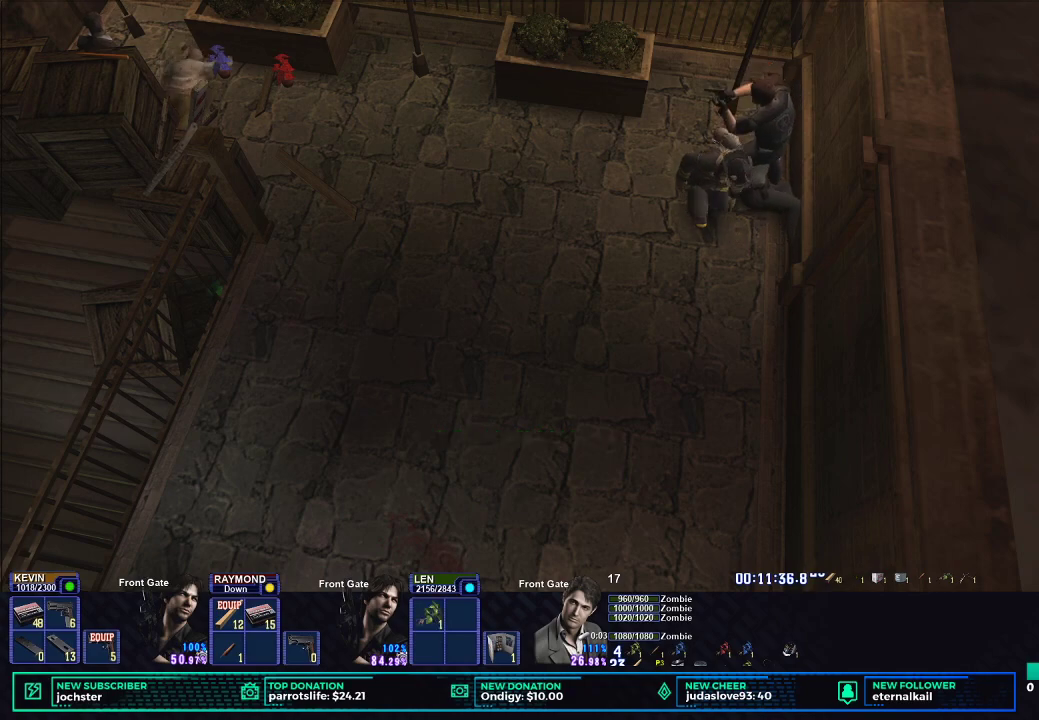
{"buttons": ["R1"], "left_stick": "center", "right_stick": "center", "button_events": [[116, "B", "down"], [217, "B", "up"], [267, "B", "down"], [383, "B", "up"]]}
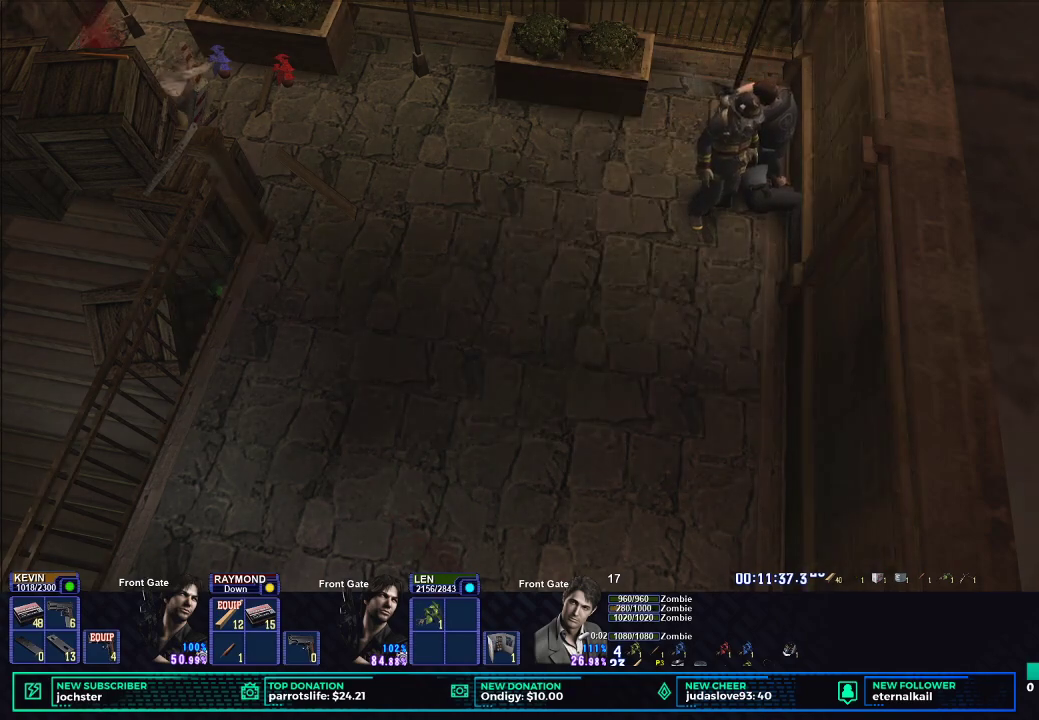
{"buttons": ["R1"], "left_stick": "center", "right_stick": "center", "button_events": []}
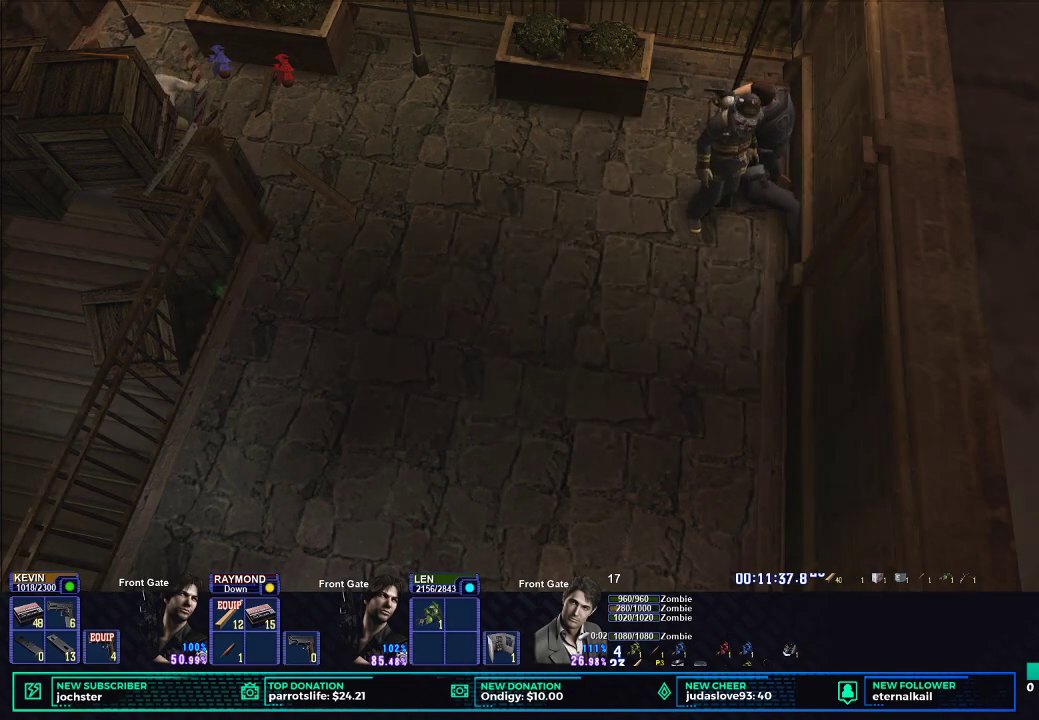
{"buttons": ["R1"], "left_stick": "center", "right_stick": "center", "button_events": []}
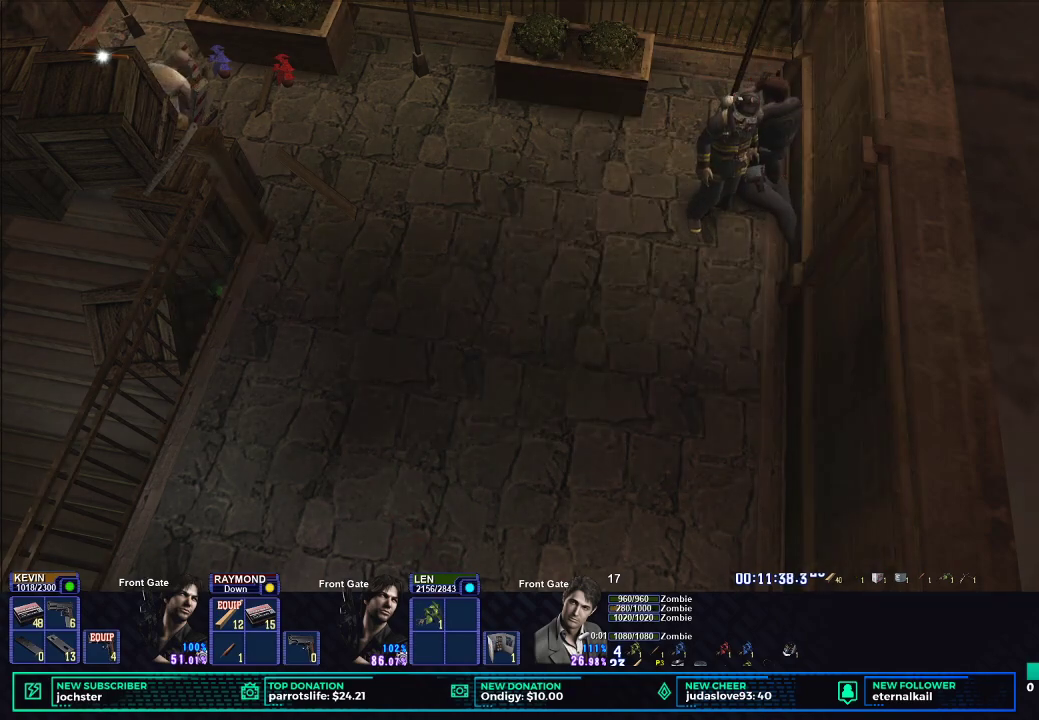
{"buttons": ["R1"], "left_stick": "center", "right_stick": "center", "button_events": []}
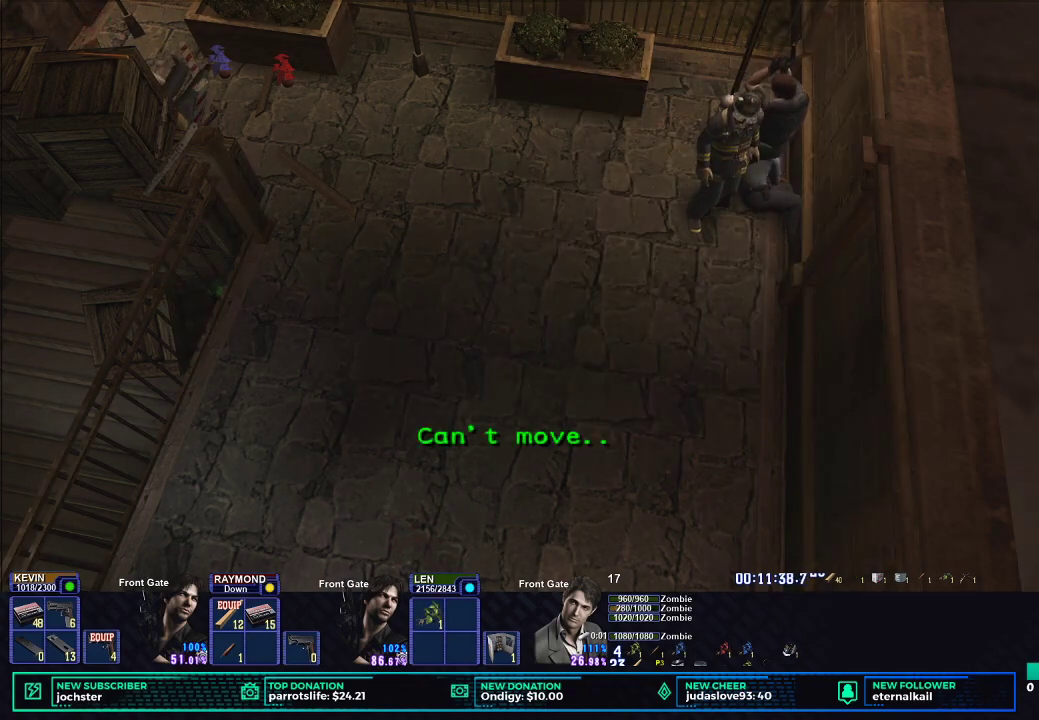
{"buttons": ["R1"], "left_stick": "center", "right_stick": "center", "button_events": []}
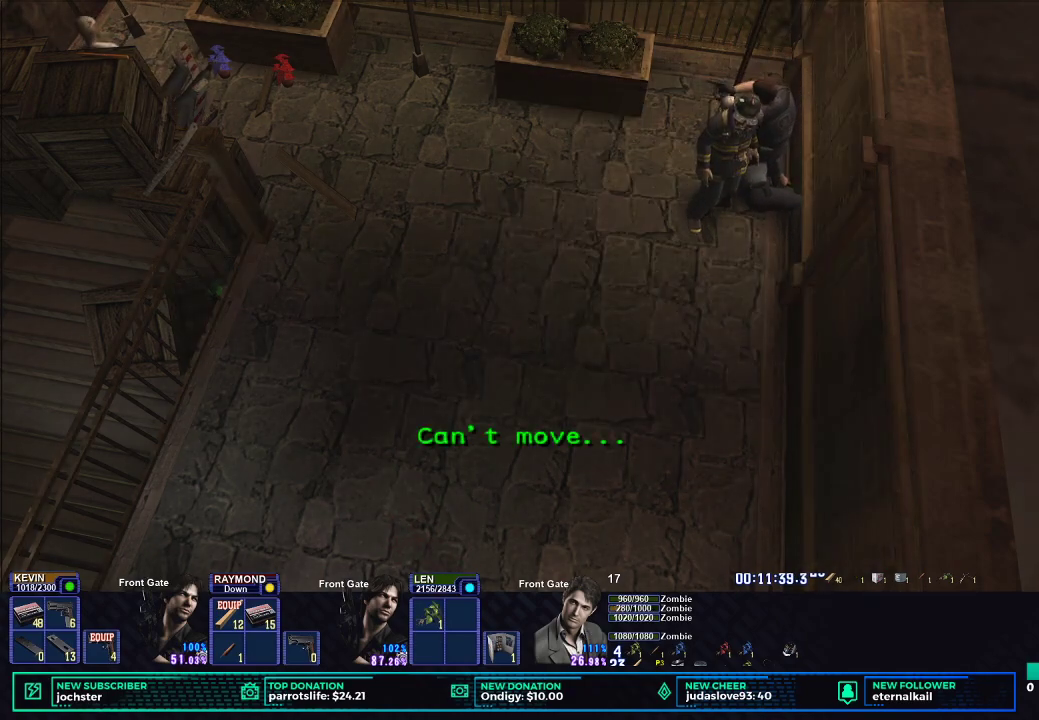
{"buttons": ["B", "R1"], "left_stick": "center", "right_stick": "center", "button_events": [[384, "B", "down"]]}
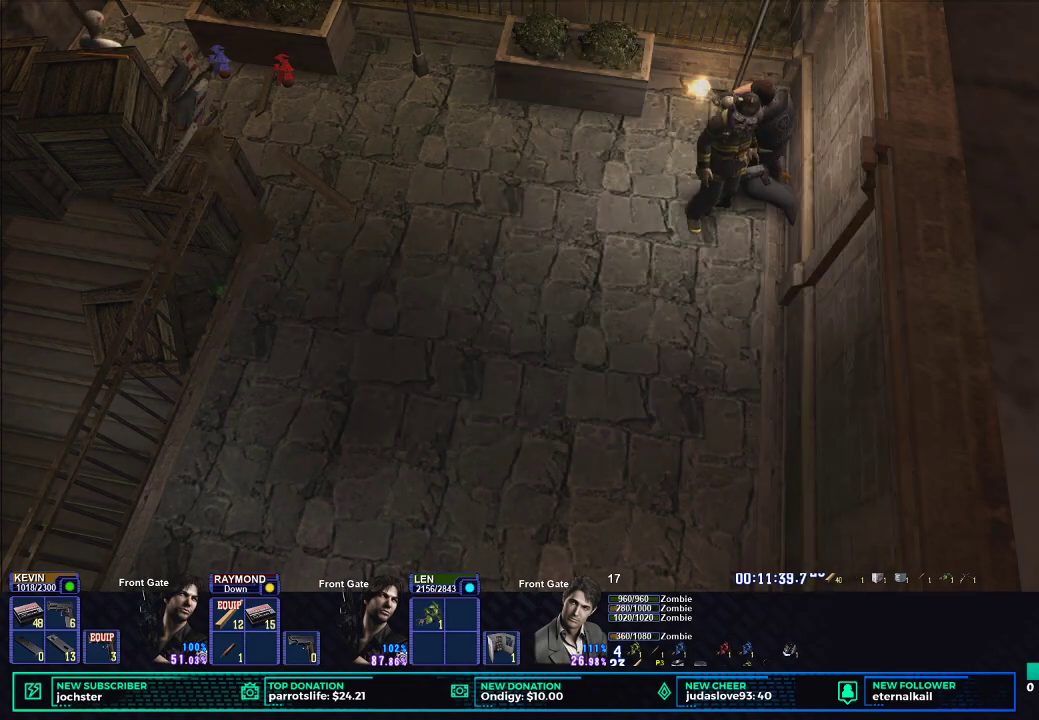
{"buttons": [], "left_stick": "center", "right_stick": "center", "button_events": [[17, "B", "up"], [67, "B", "down"], [150, "B", "up"], [217, "B", "down"], [300, "B", "up"], [367, "R1", "up"]]}
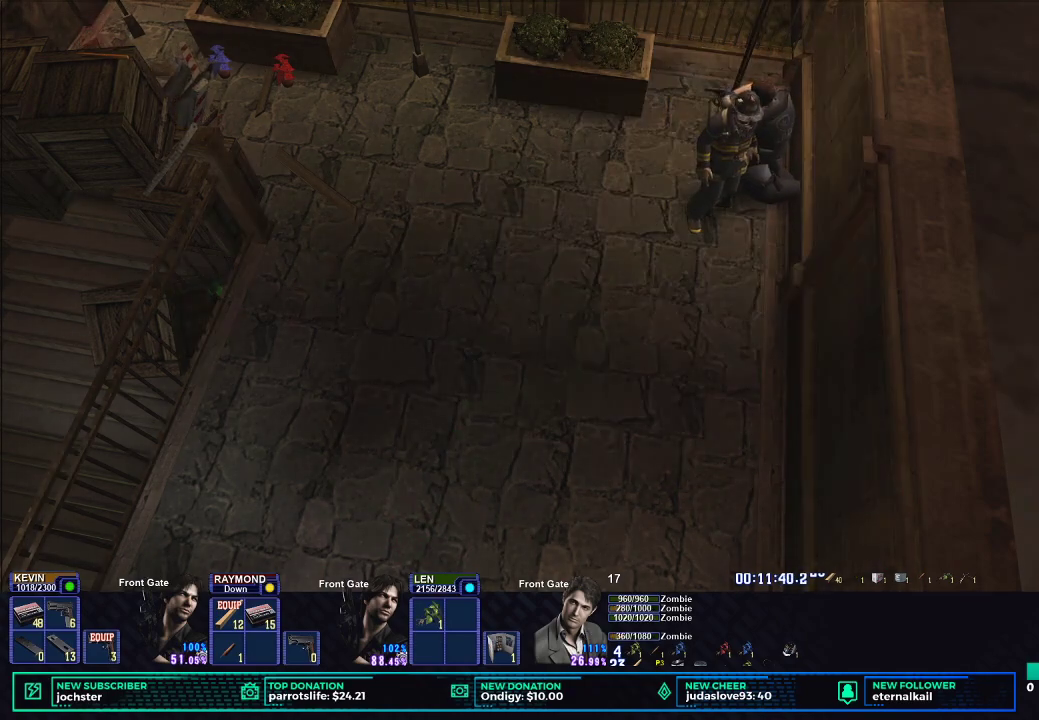
{"buttons": ["DPAD_LEFT"], "left_stick": "center", "right_stick": "center", "button_events": [[266, "START", "down"], [417, "START", "up"], [467, "DPAD_LEFT", "down"]]}
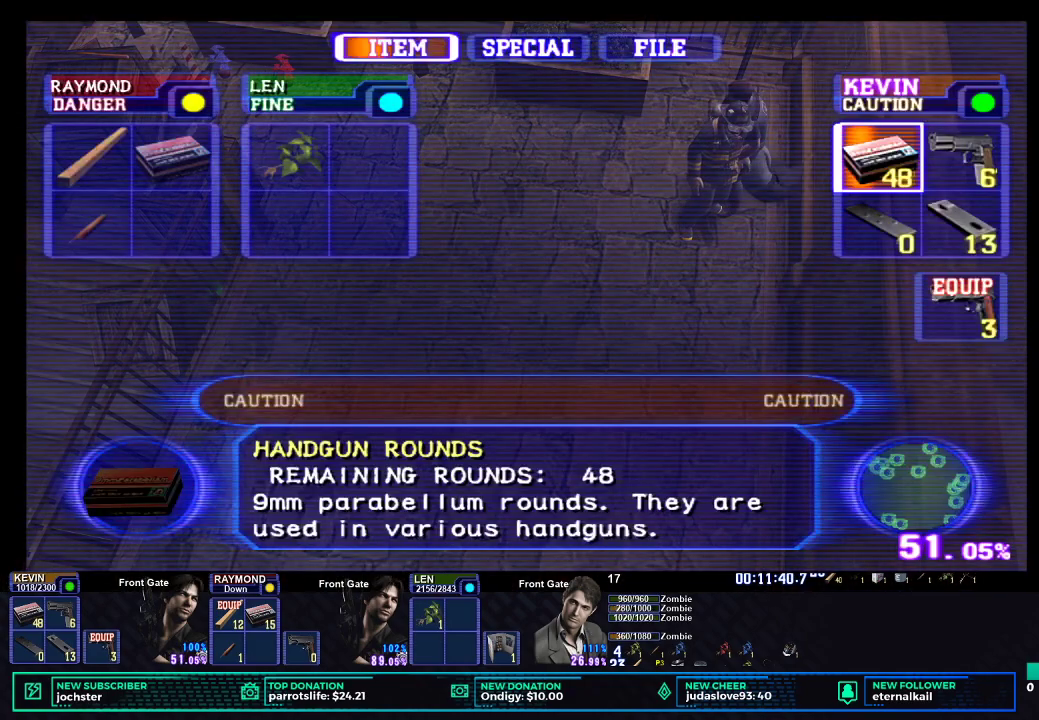
{"buttons": ["DPAD_UP"], "left_stick": "center", "right_stick": "center", "button_events": [[50, "DPAD_LEFT", "up"], [150, "DPAD_DOWN", "down"], [250, "DPAD_DOWN", "up"], [434, "DPAD_UP", "down"]]}
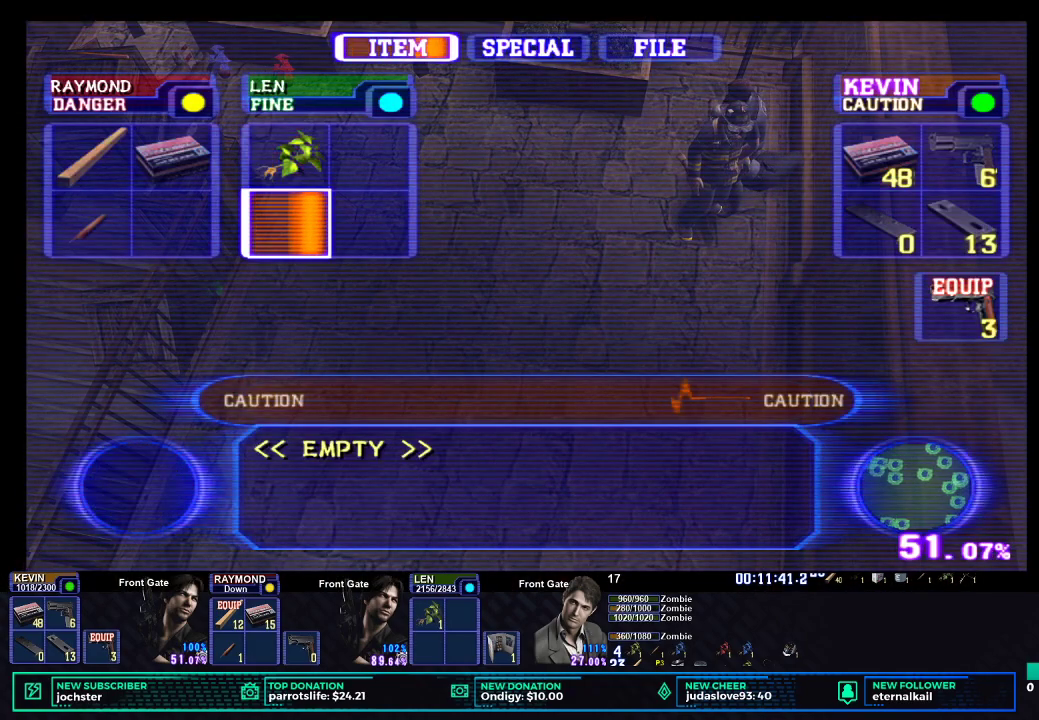
{"buttons": [], "left_stick": "down-left", "right_stick": "center", "button_events": [[33, "DPAD_UP", "up"], [83, "B", "down"], [150, "B", "up"], [216, "B", "down"], [317, "B", "up"]]}
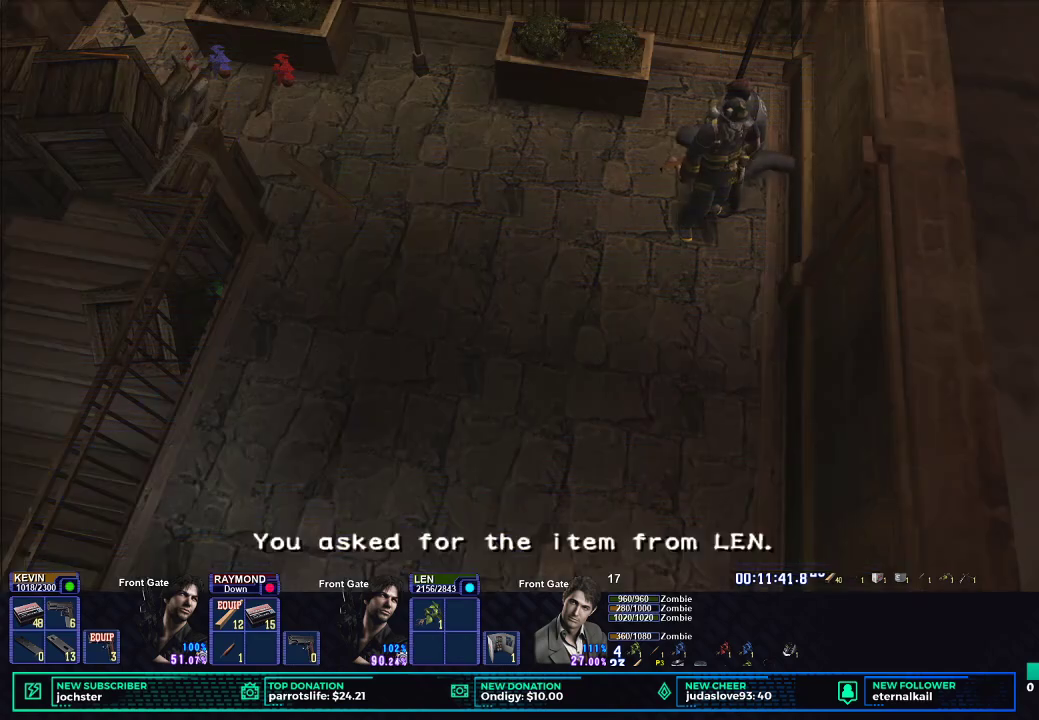
{"buttons": [], "left_stick": "down-left", "right_stick": "center", "button_events": []}
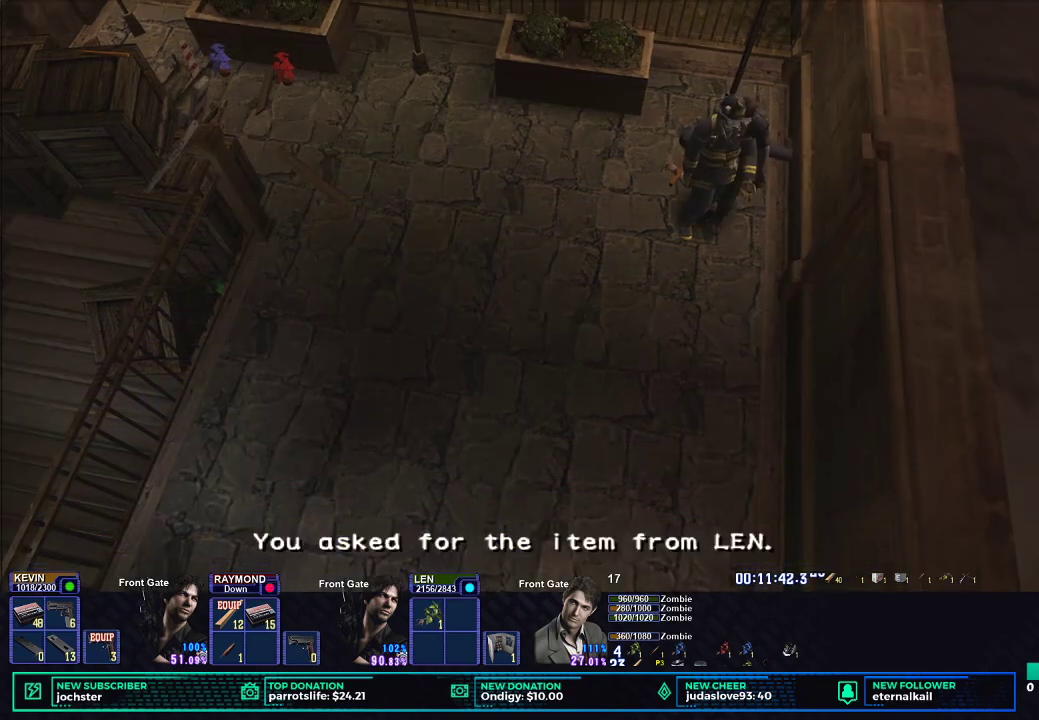
{"buttons": [], "left_stick": "center", "right_stick": "center", "button_events": [[100, "B", "down"], [166, "B", "up"], [233, "B", "down"], [317, "B", "up"], [383, "B", "down"], [483, "B", "up"]]}
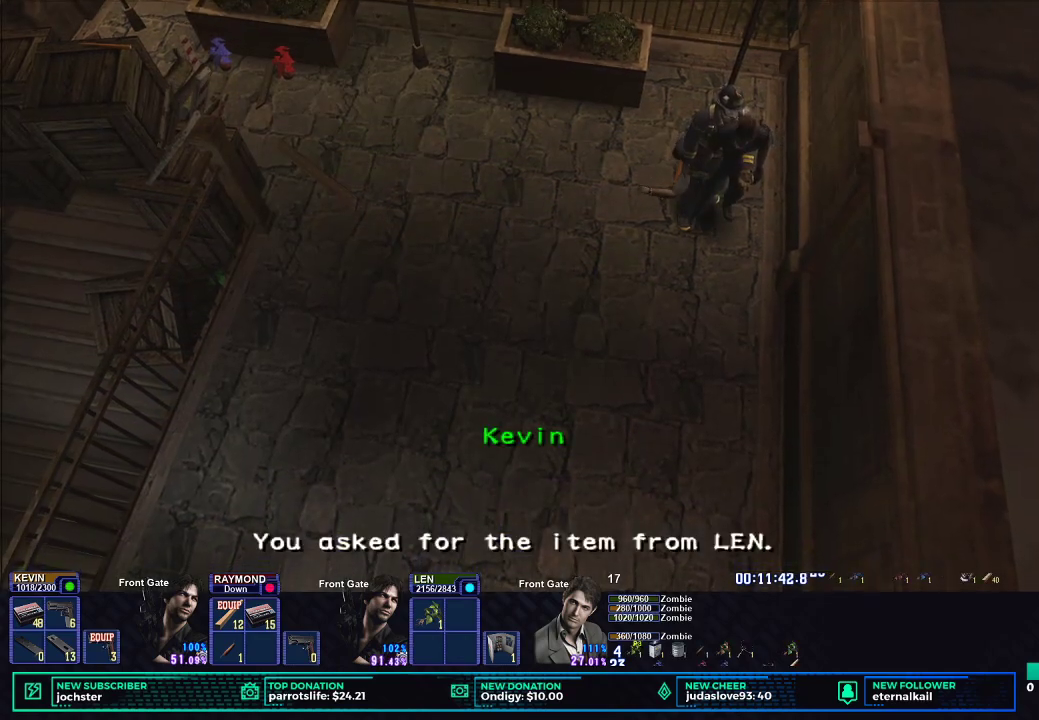
{"buttons": [], "left_stick": "center", "right_stick": "center", "button_events": [[50, "B", "down"], [133, "B", "up"], [184, "B", "down"], [284, "B", "up"], [350, "B", "down"], [434, "B", "up"]]}
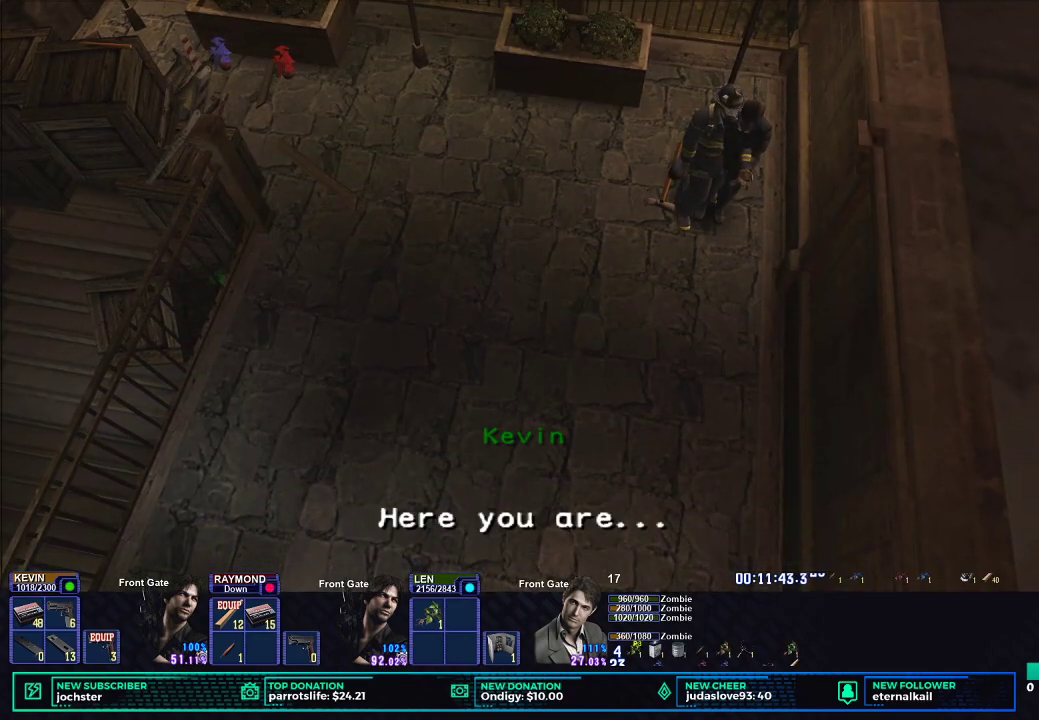
{"buttons": ["B"], "left_stick": "center", "right_stick": "center", "button_events": [[350, "DPAD_DOWN", "down"], [467, "DPAD_DOWN", "up"], [500, "B", "down"]]}
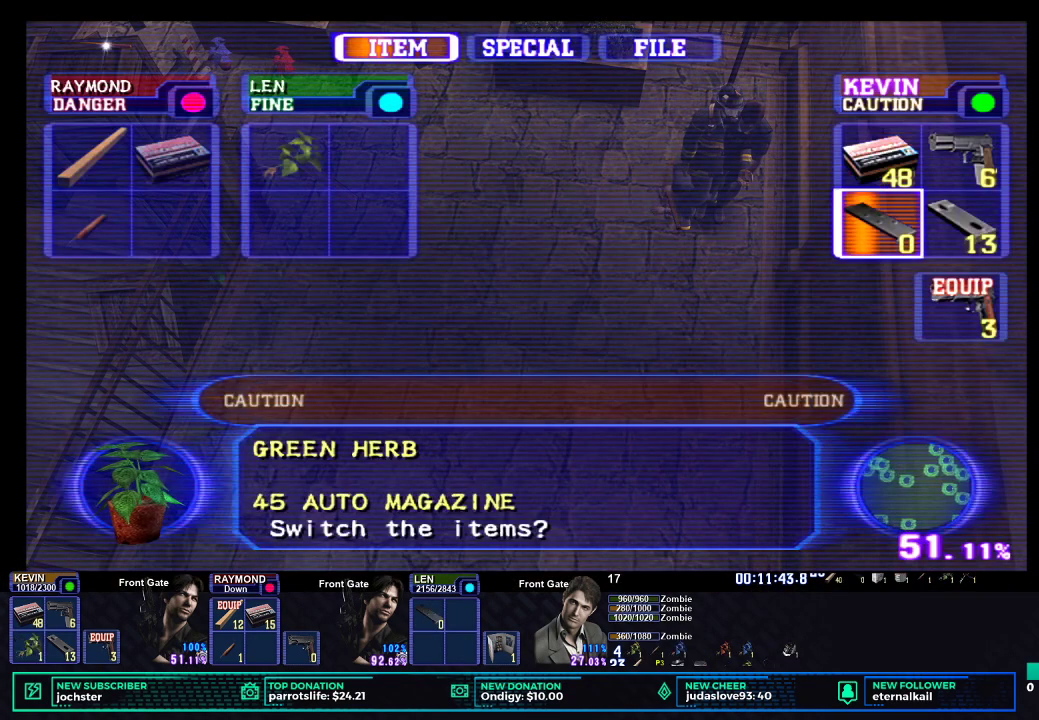
{"buttons": [], "left_stick": "center", "right_stick": "center", "button_events": [[83, "B", "up"]]}
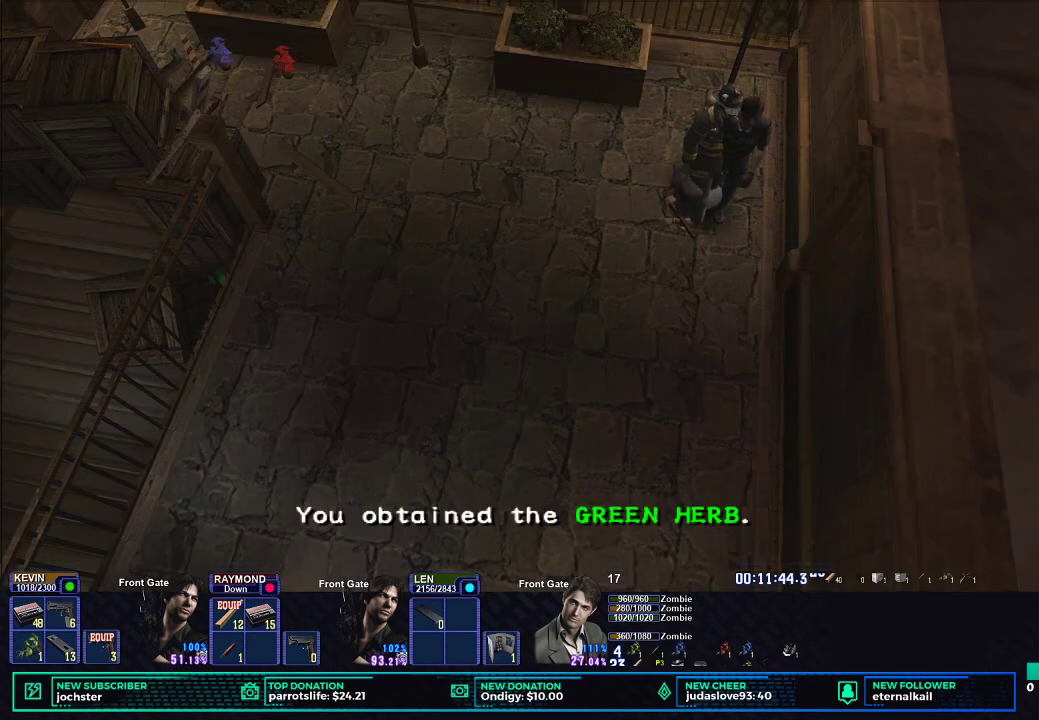
{"buttons": [], "left_stick": "center", "right_stick": "center", "button_events": [[183, "START", "down"], [367, "DPAD_DOWN", "down"], [367, "START", "up"], [483, "DPAD_DOWN", "up"]]}